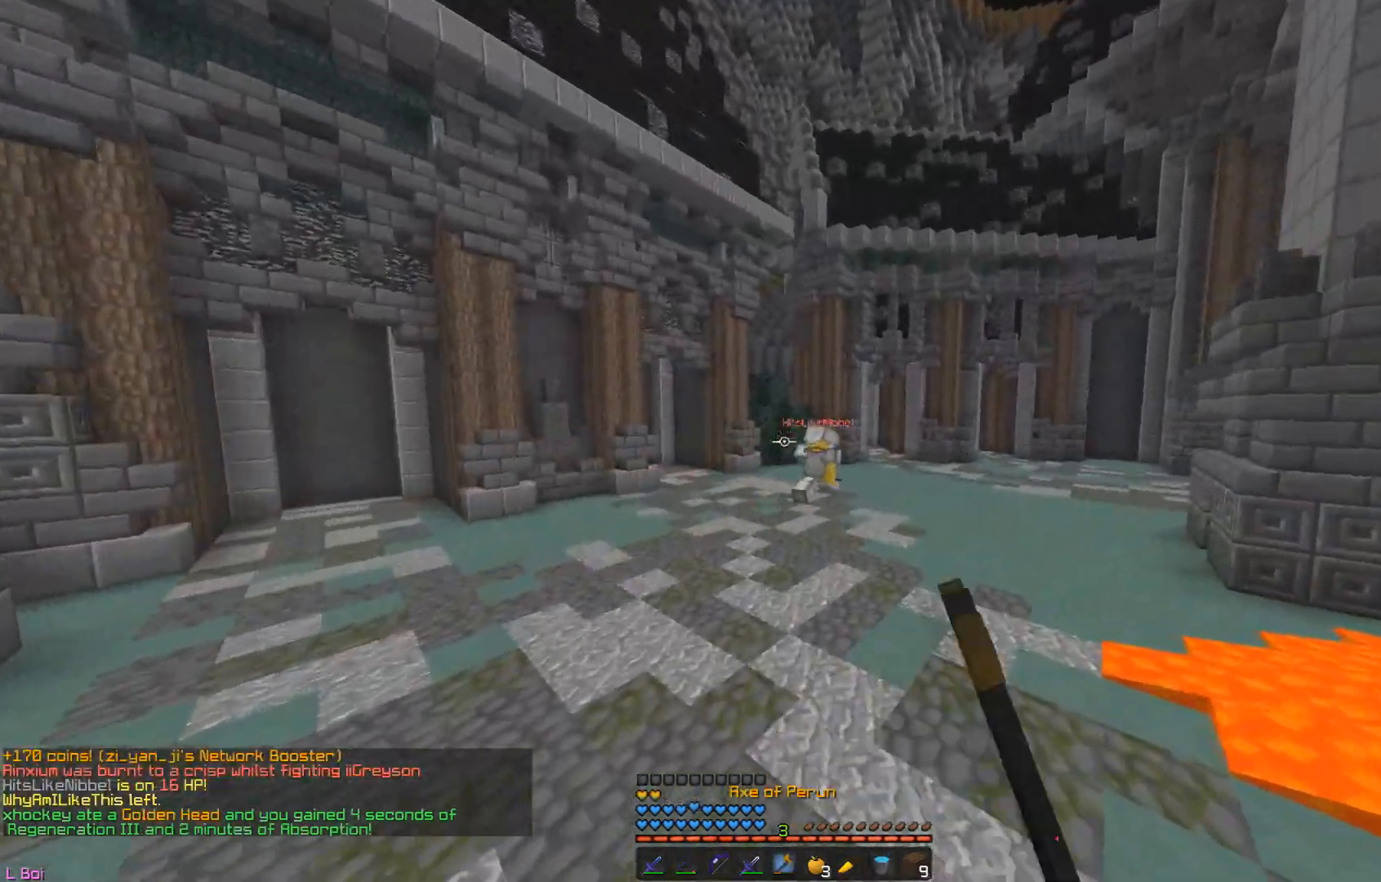
Gameplay with keyboard and mouse; each line is a JSON object with the keys and mouse buttons held at the frame after it. "events" lists presses ("down") and releases ("up") of "a", "d", "s", "w", "mouse_left" and "mouse_right" between this image and that frame as [ms after this image, input, new state], when the widget could be followed in between. "mouse_left", "mouse_right" = the "left", "right" buttons of the "mouse" list. No other keys are recorded. Fast repeated clicks can show as one long hold. Mouse movement is not recorded.
{"keys": ["w"], "mouse": ["right"], "events": [[433, "mouse_right", "down"]]}
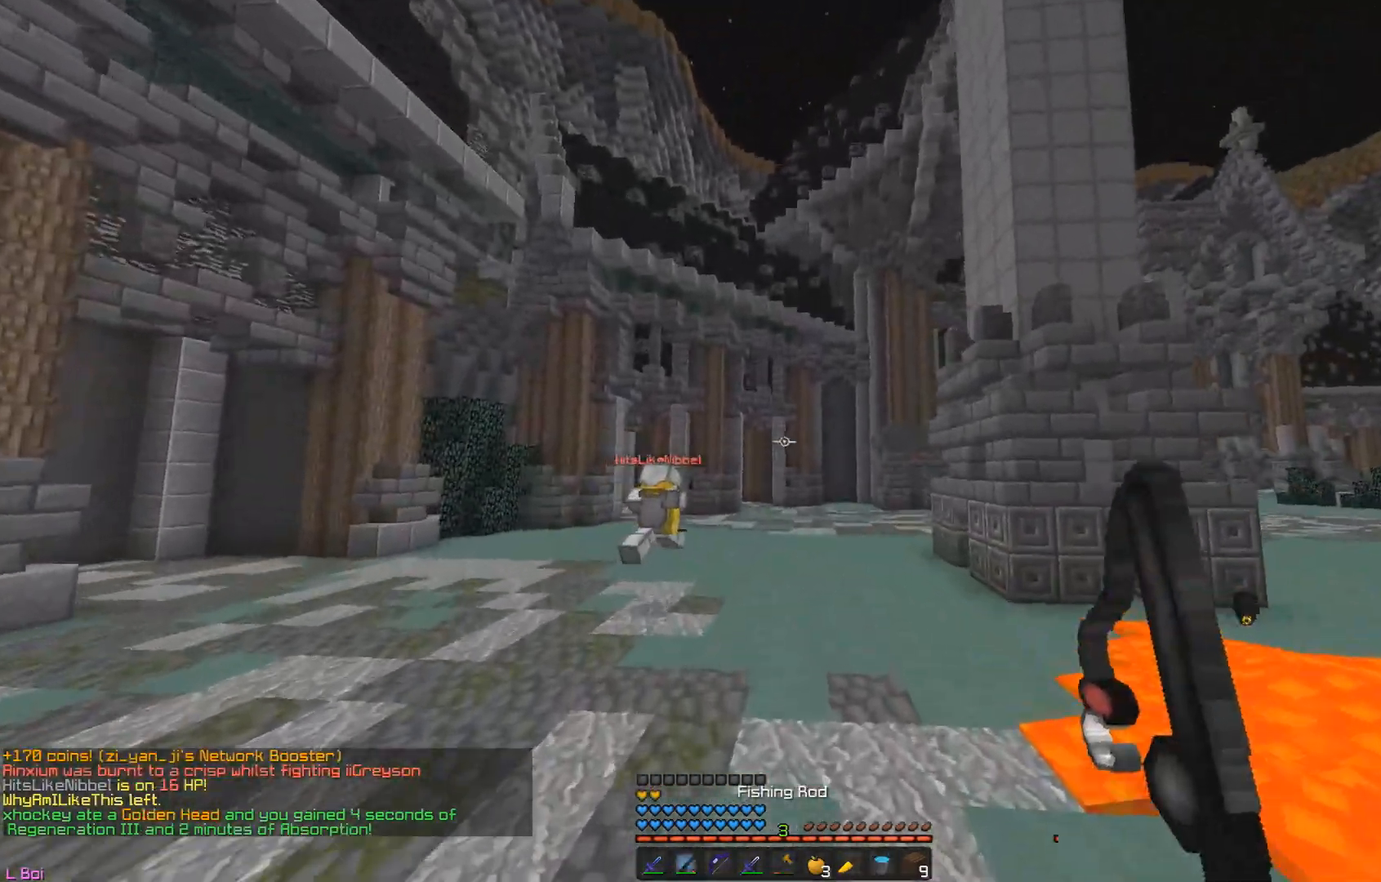
{"keys": ["w"], "mouse": [], "events": [[117, "mouse_right", "up"]]}
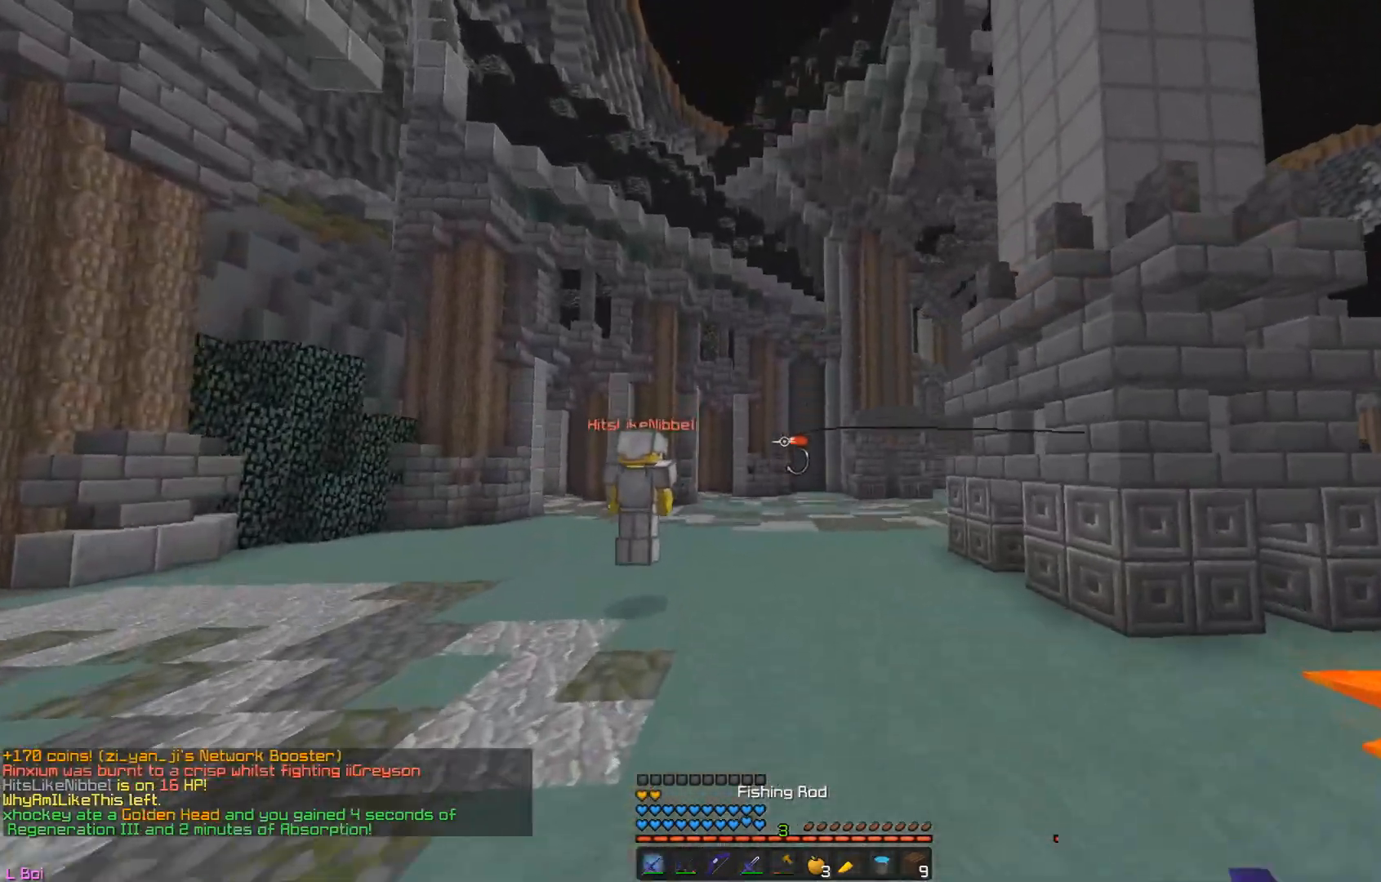
{"keys": ["d", "w"], "mouse": [], "events": [[317, "mouse_right", "down"], [367, "d", "down"], [467, "mouse_right", "up"]]}
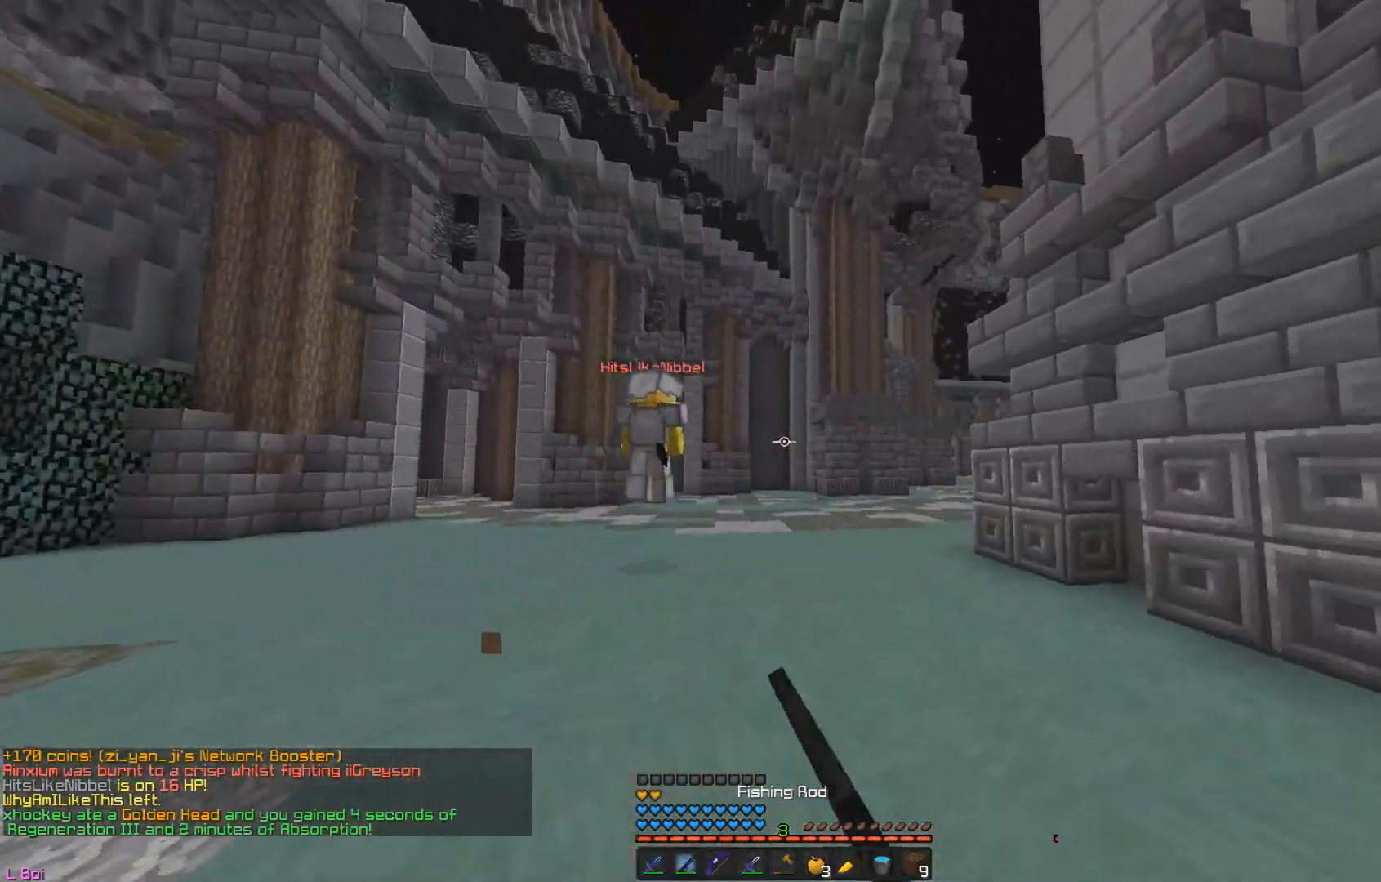
{"keys": ["w"], "mouse": [], "events": [[184, "d", "up"]]}
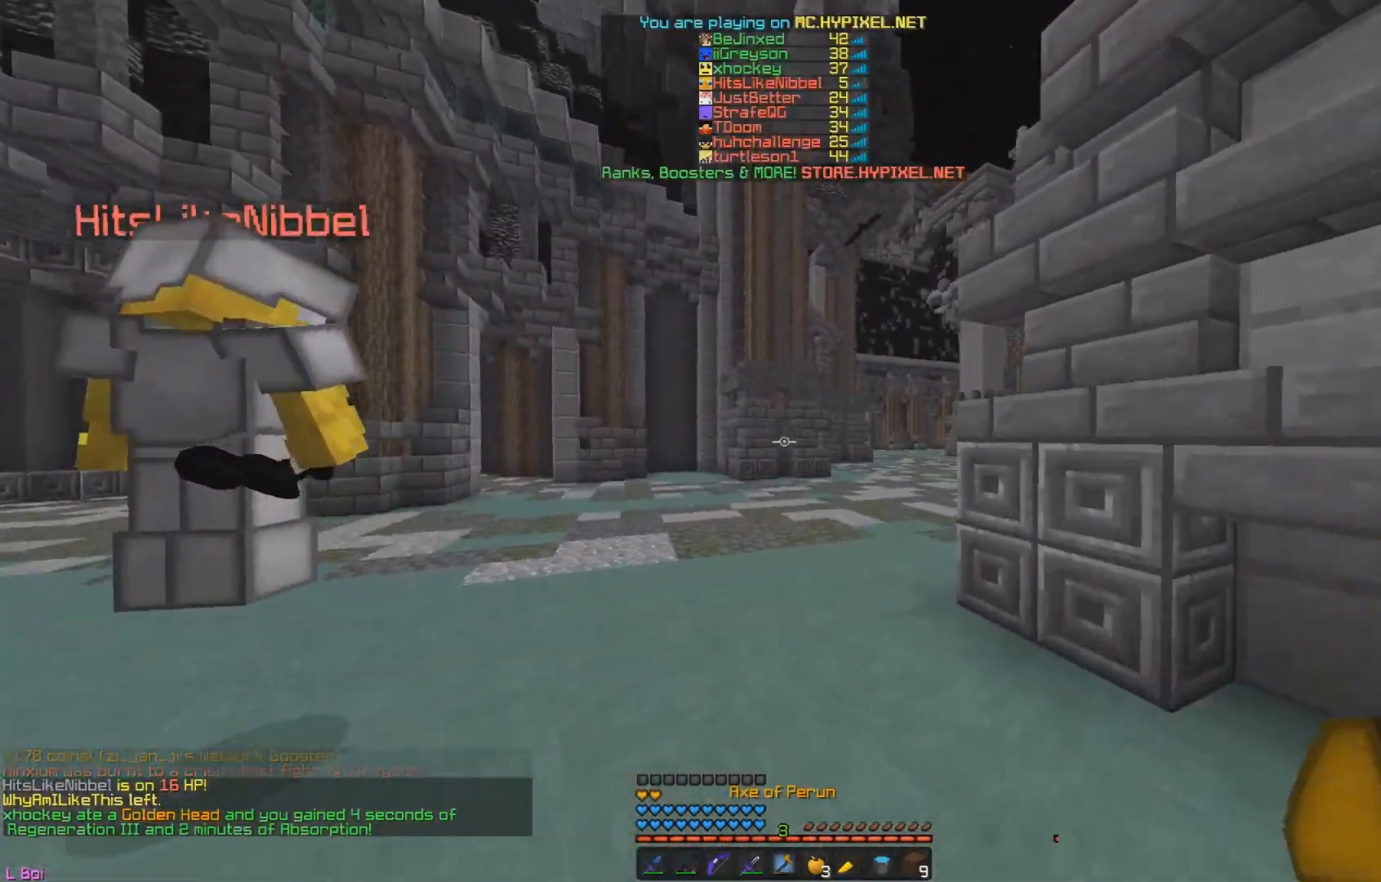
{"keys": ["d", "w"], "mouse": ["left"], "events": [[133, "mouse_left", "down"], [350, "d", "down"]]}
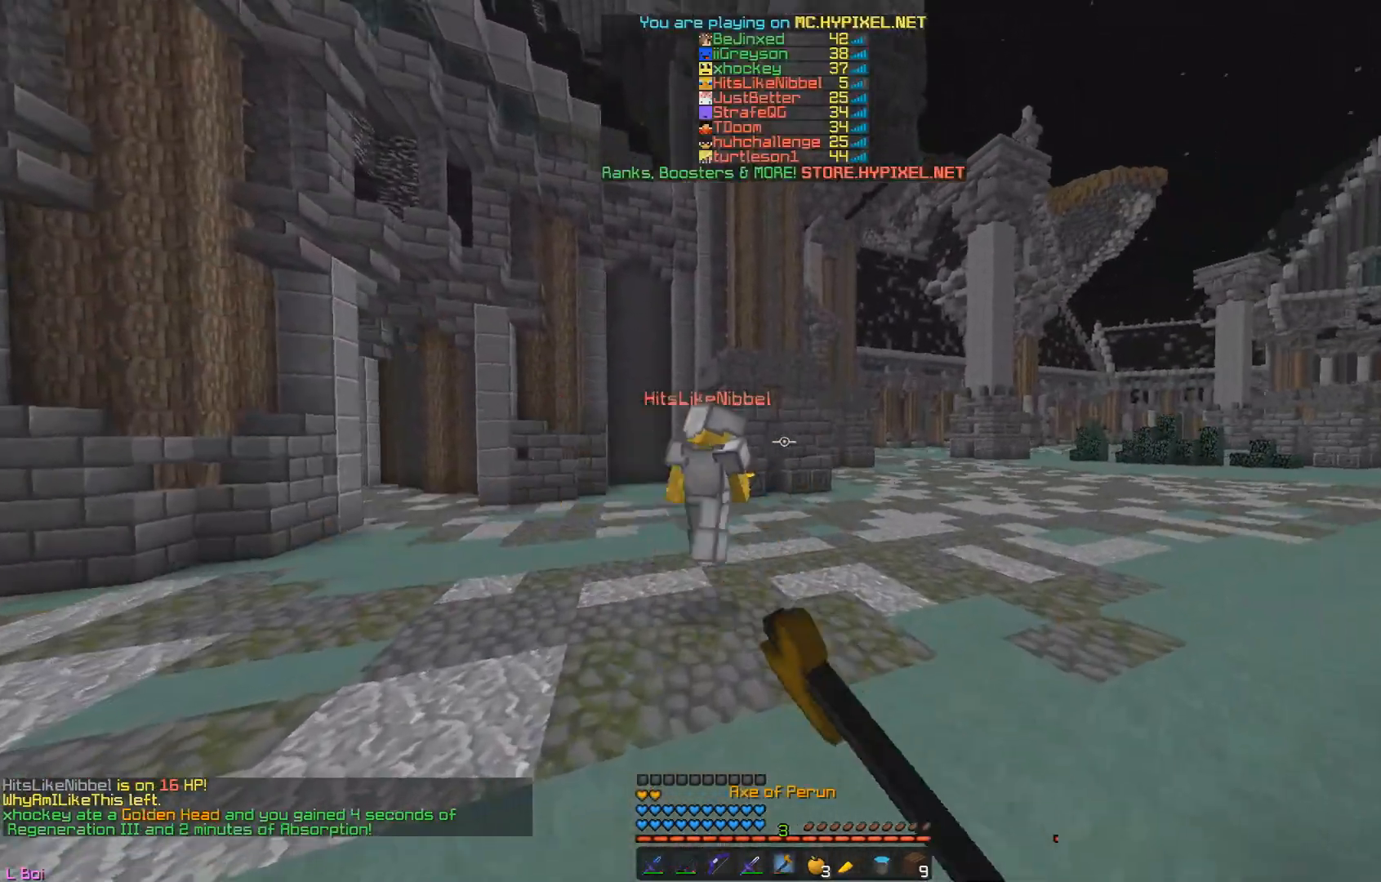
{"keys": ["d", "w"], "mouse": [], "events": [[384, "mouse_left", "up"]]}
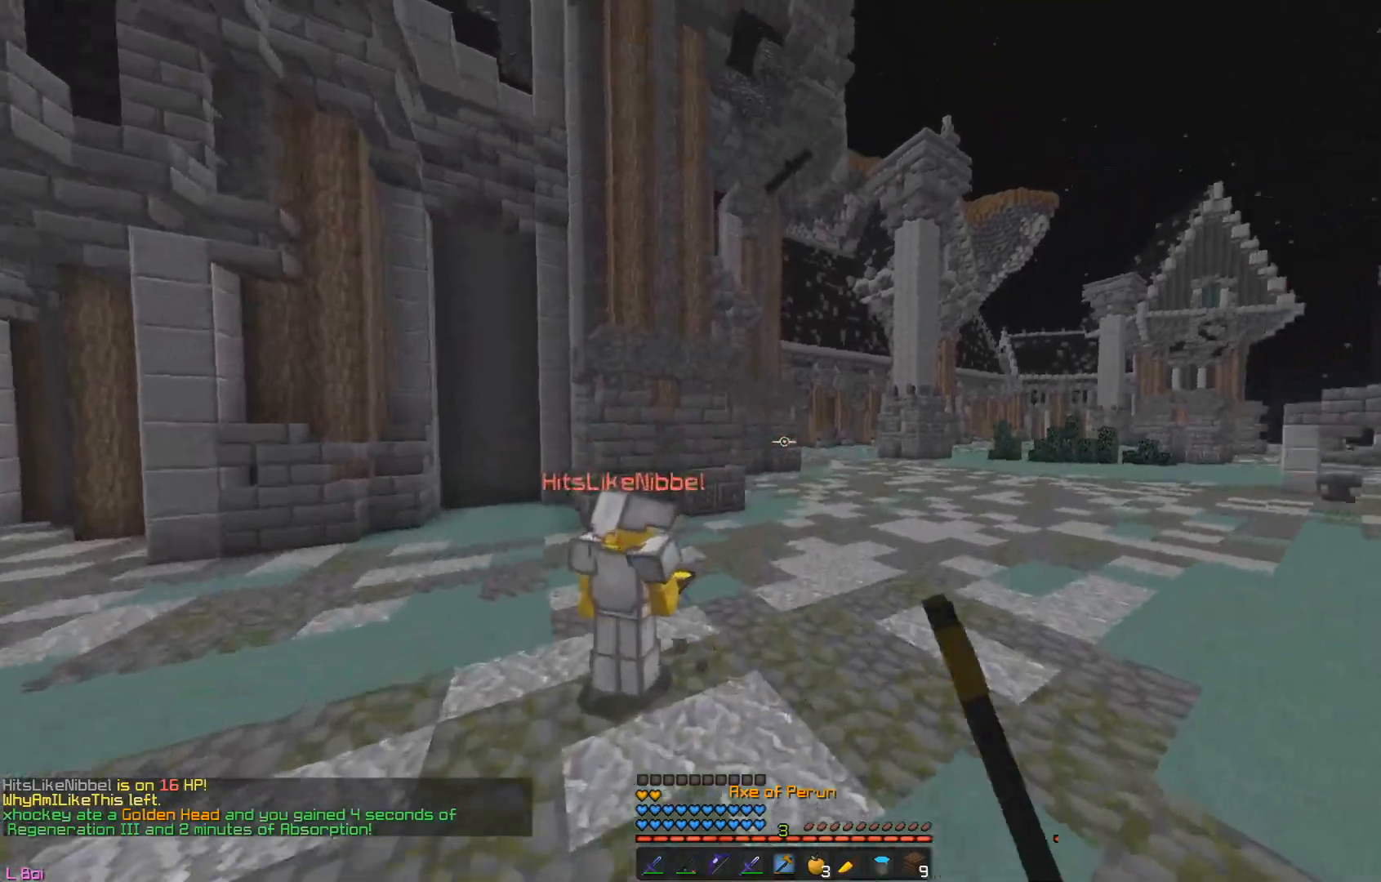
{"keys": ["w"], "mouse": [], "events": [[33, "mouse_right", "down"], [233, "mouse_right", "up"], [283, "d", "up"]]}
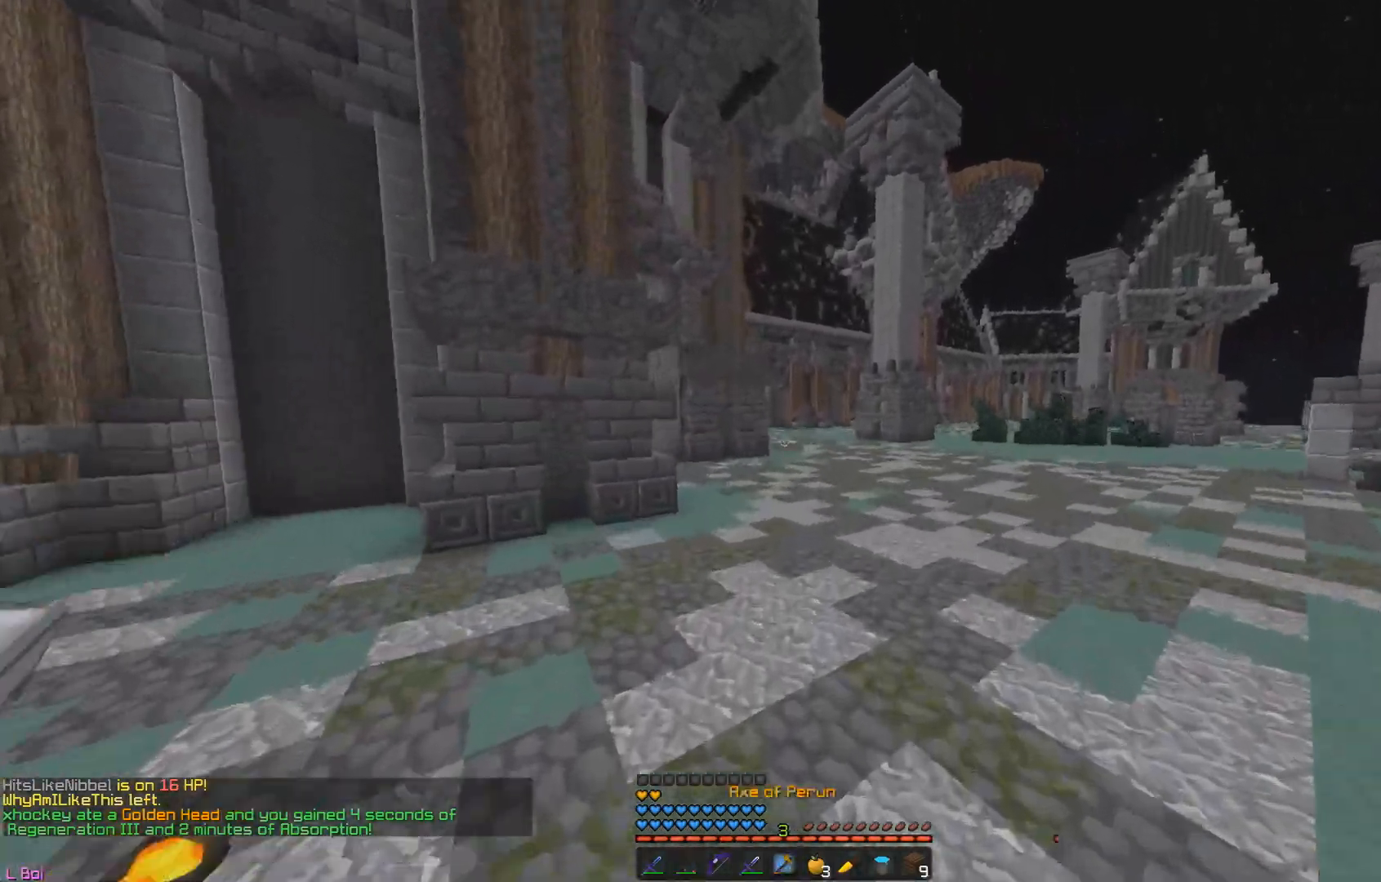
{"keys": ["w"], "mouse": ["left"], "events": [[50, "mouse_left", "down"], [367, "mouse_left", "up"], [401, "mouse_left", "down"]]}
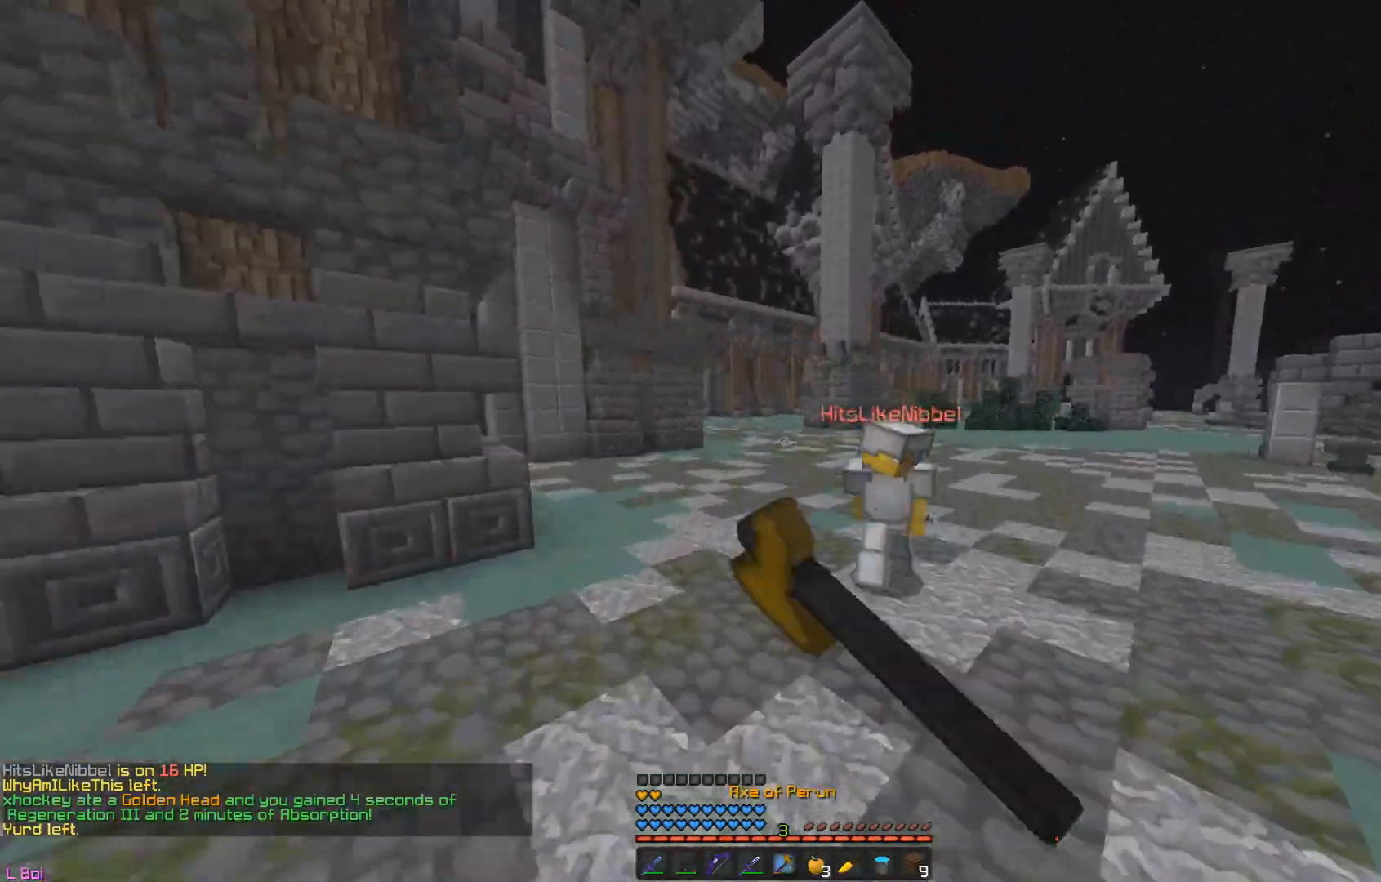
{"keys": ["w"], "mouse": ["left"], "events": [[83, "mouse_left", "up"], [217, "mouse_left", "down"]]}
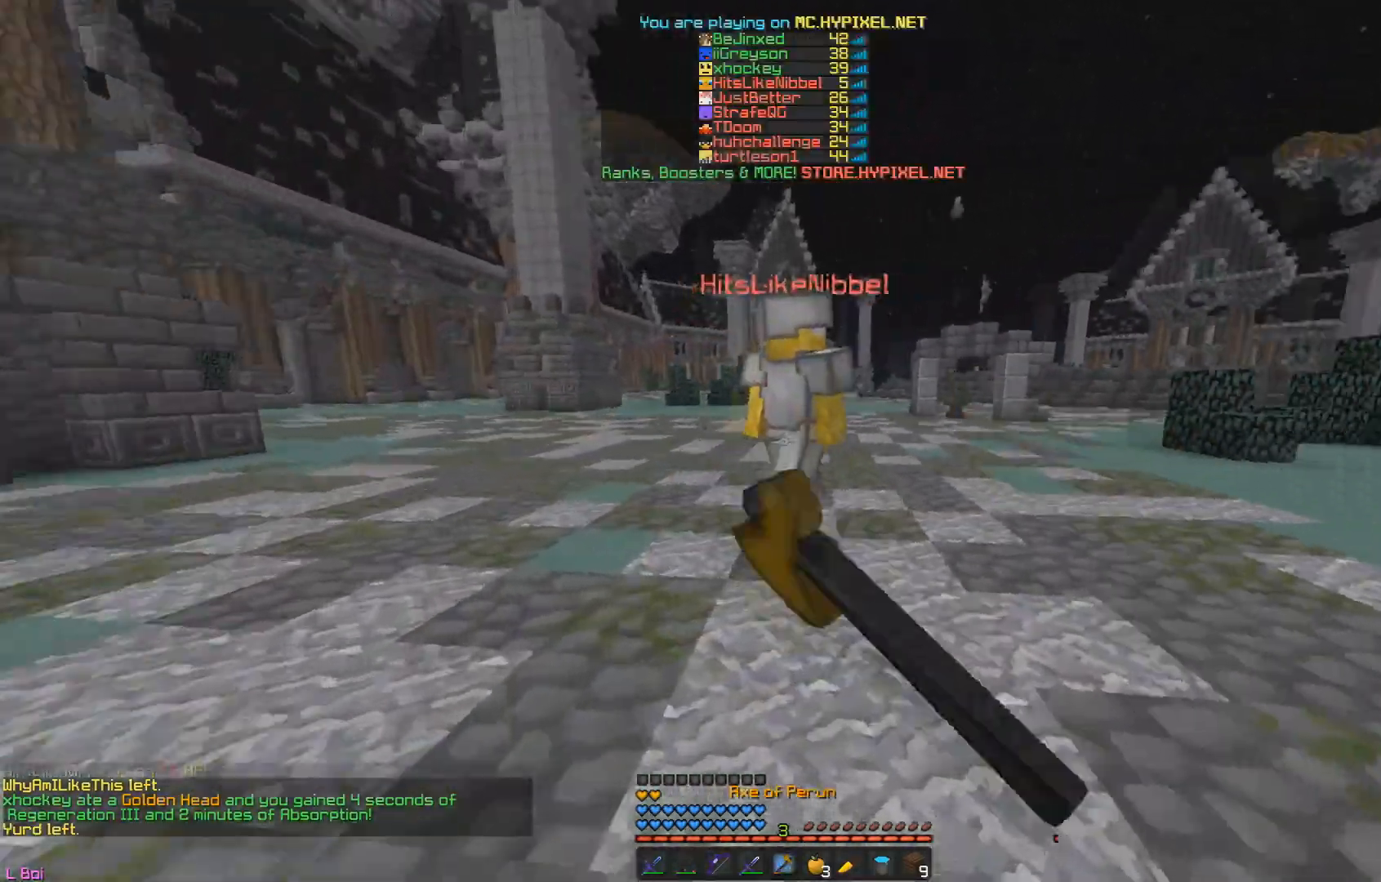
{"keys": ["w"], "mouse": ["left"], "events": [[34, "mouse_left", "up"], [50, "mouse_left", "down"], [434, "mouse_left", "up"], [467, "mouse_left", "down"]]}
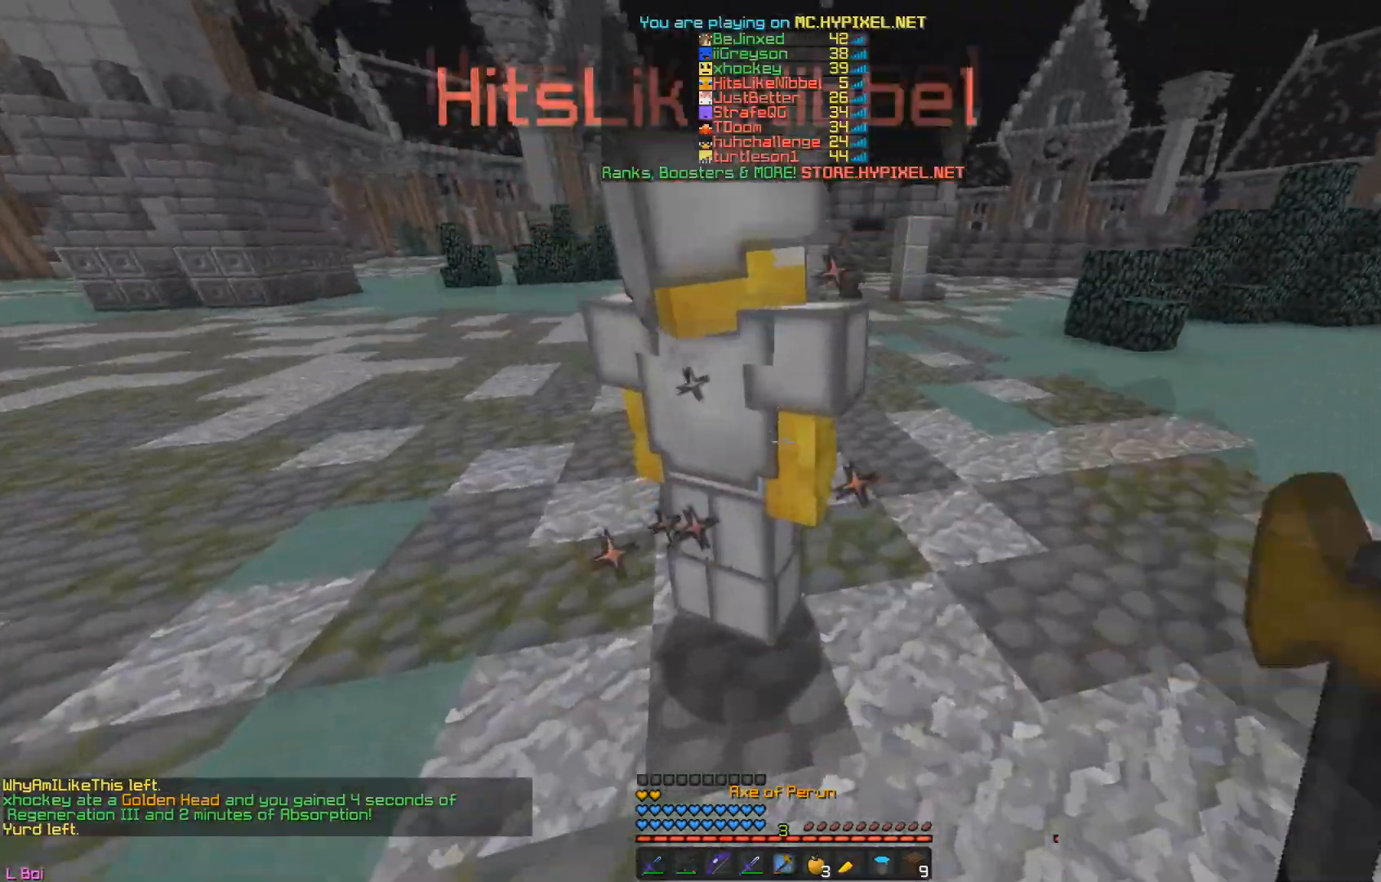
{"keys": ["w"], "mouse": ["left"], "events": [[200, "mouse_left", "up"], [233, "mouse_left", "down"], [367, "mouse_left", "up"], [400, "mouse_left", "down"]]}
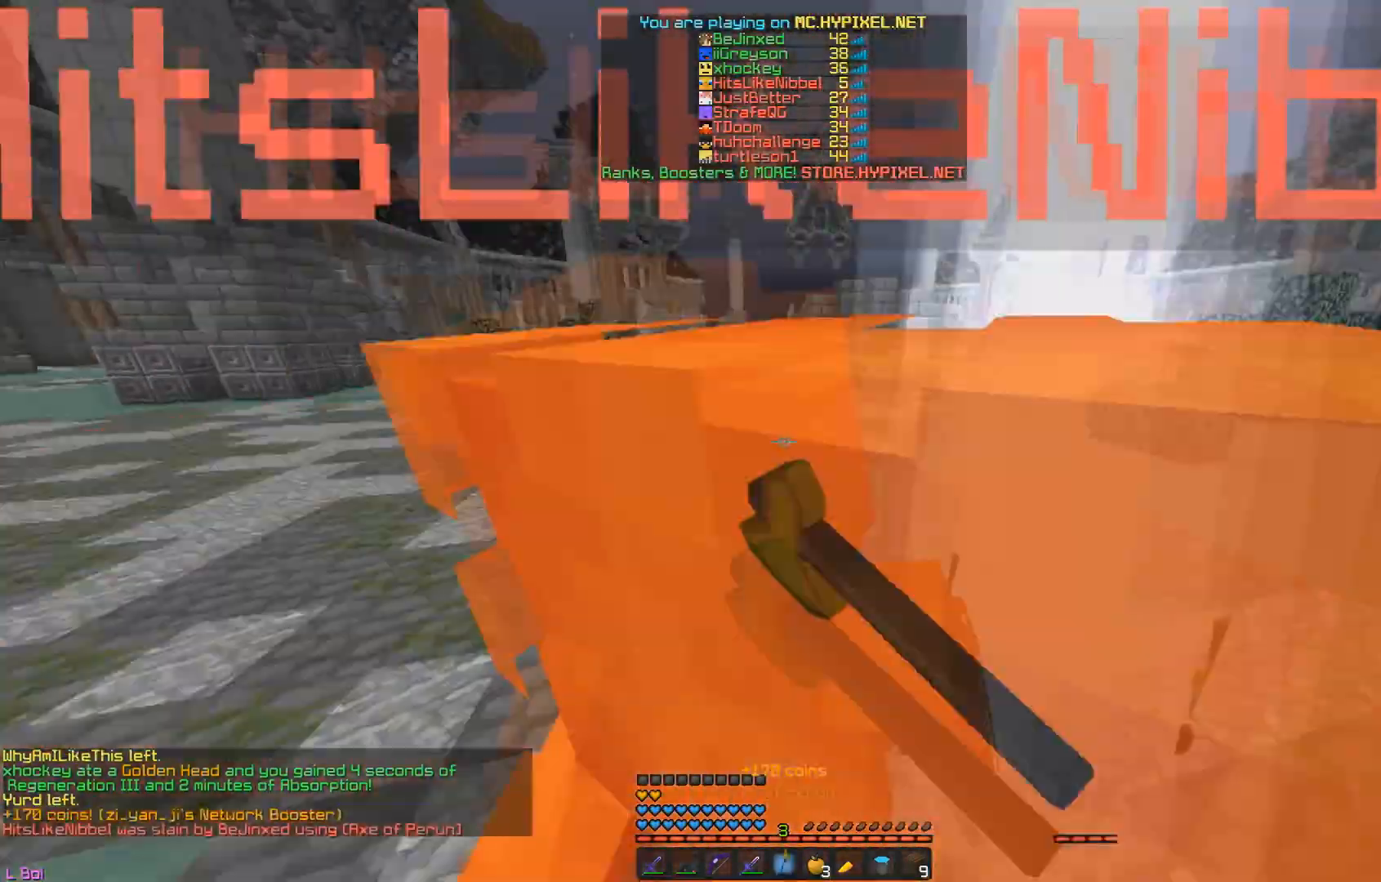
{"keys": ["w"], "mouse": ["left", "right"], "events": [[50, "mouse_left", "up"], [317, "mouse_left", "down"], [334, "mouse_right", "down"]]}
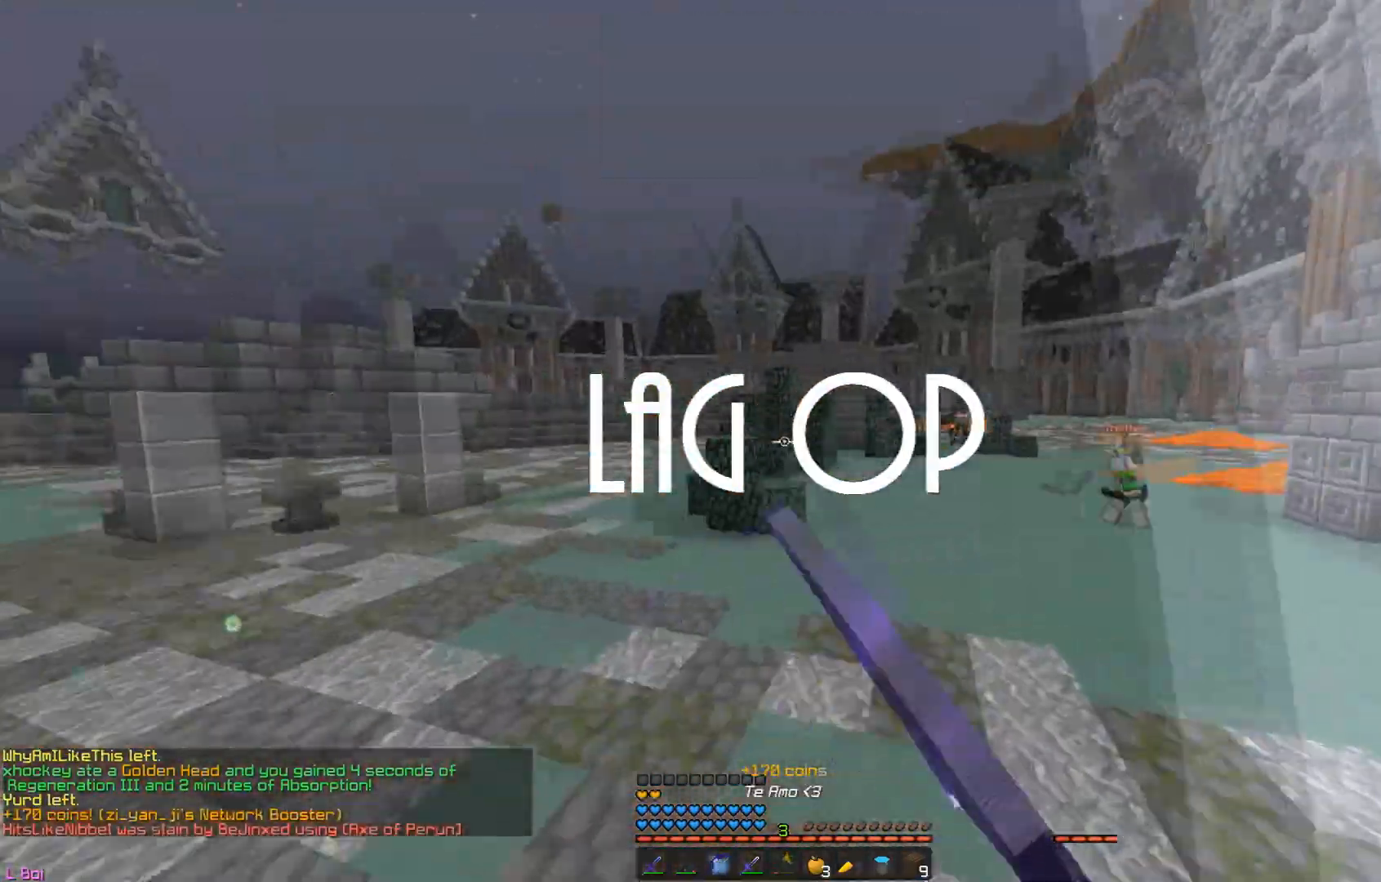
{"keys": ["d", "w"], "mouse": ["left", "right"], "events": [[250, "w", "up"], [283, "d", "down"], [334, "w", "down"]]}
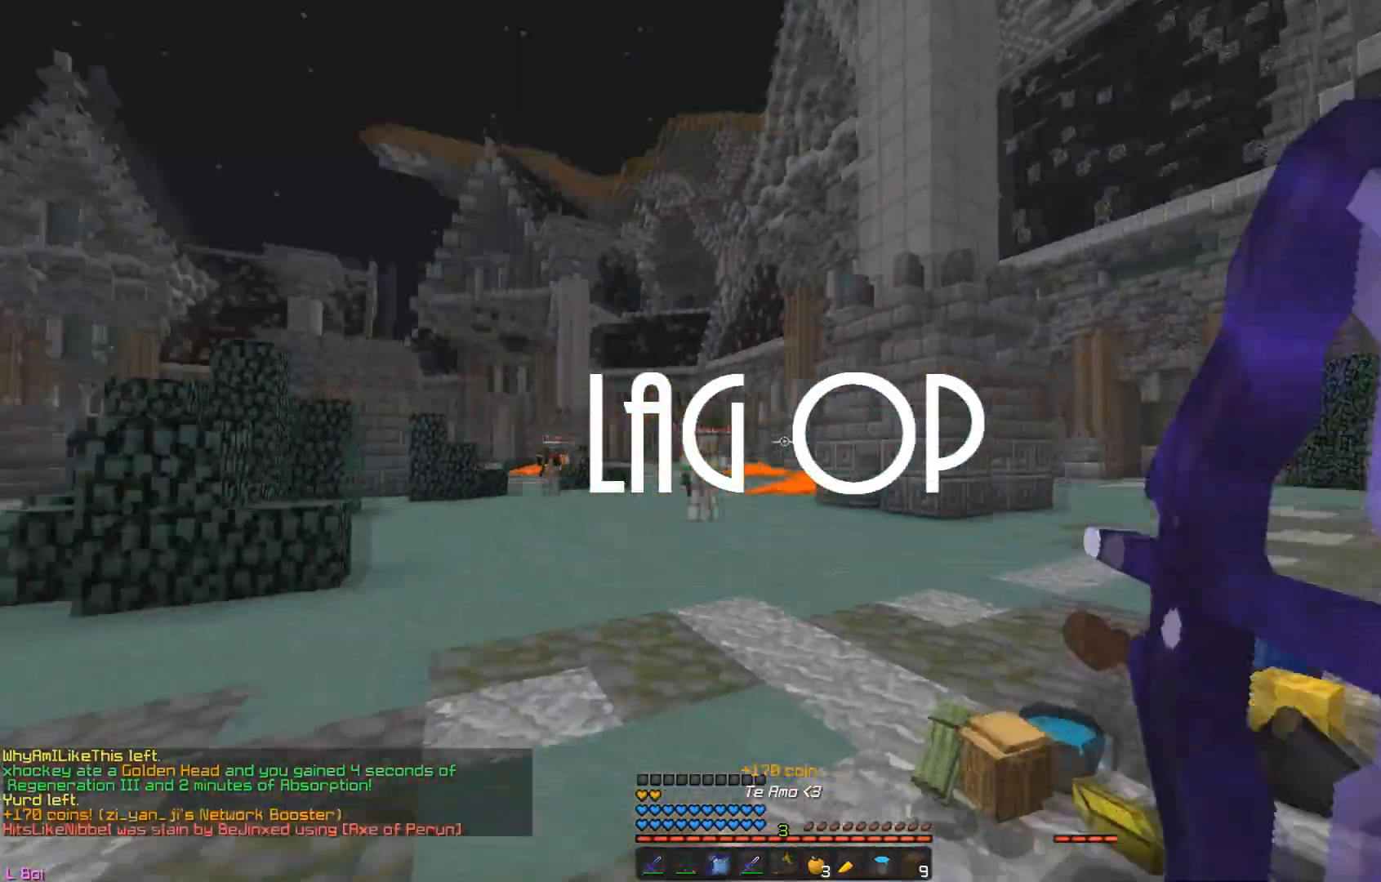
{"keys": ["d", "w"], "mouse": [], "events": [[67, "a", "down"], [184, "d", "up"], [434, "d", "down"], [467, "mouse_left", "up"], [484, "mouse_right", "up"], [501, "a", "up"]]}
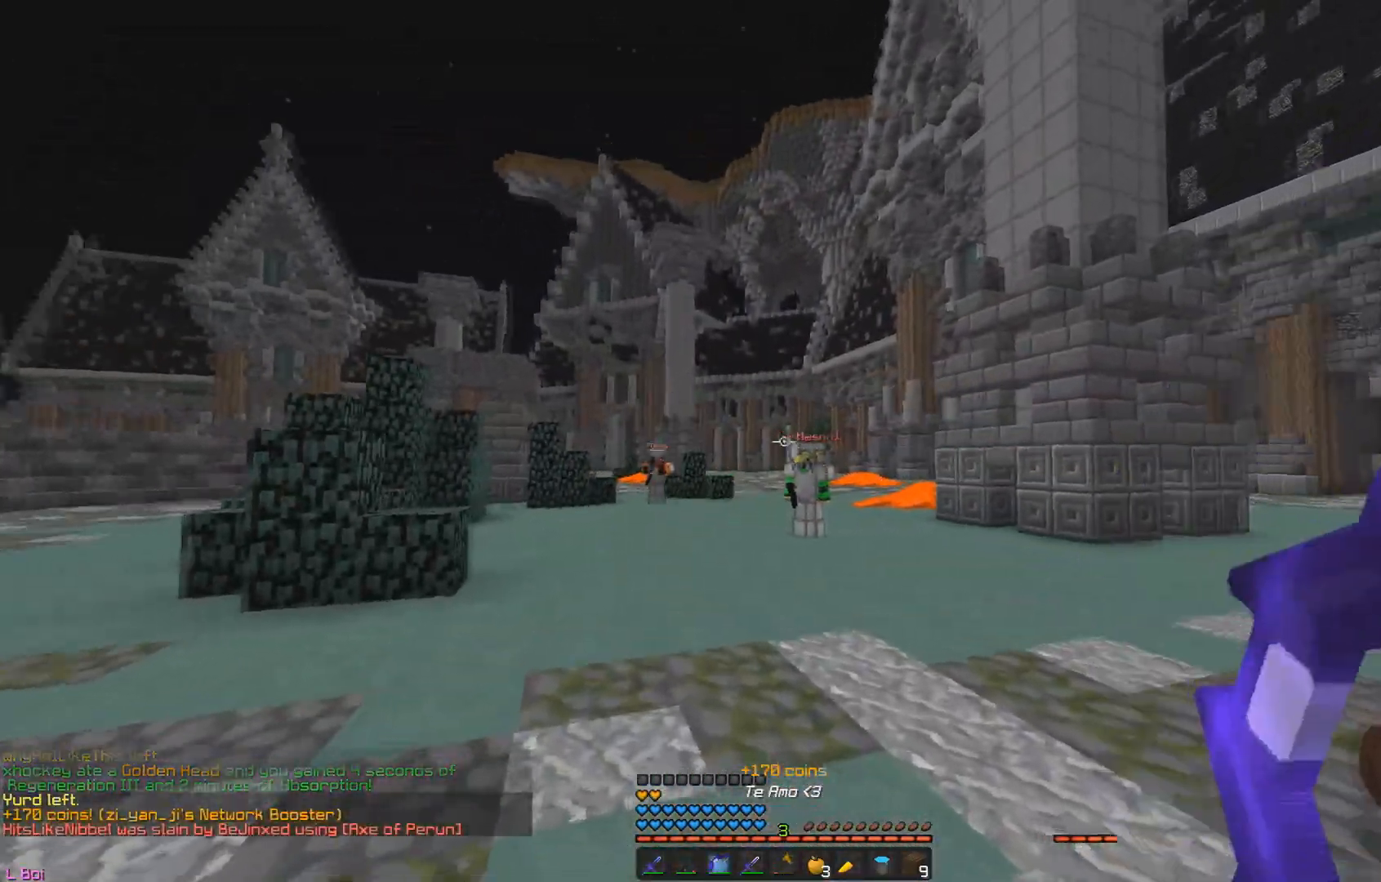
{"keys": ["w"], "mouse": [], "events": [[300, "d", "up"]]}
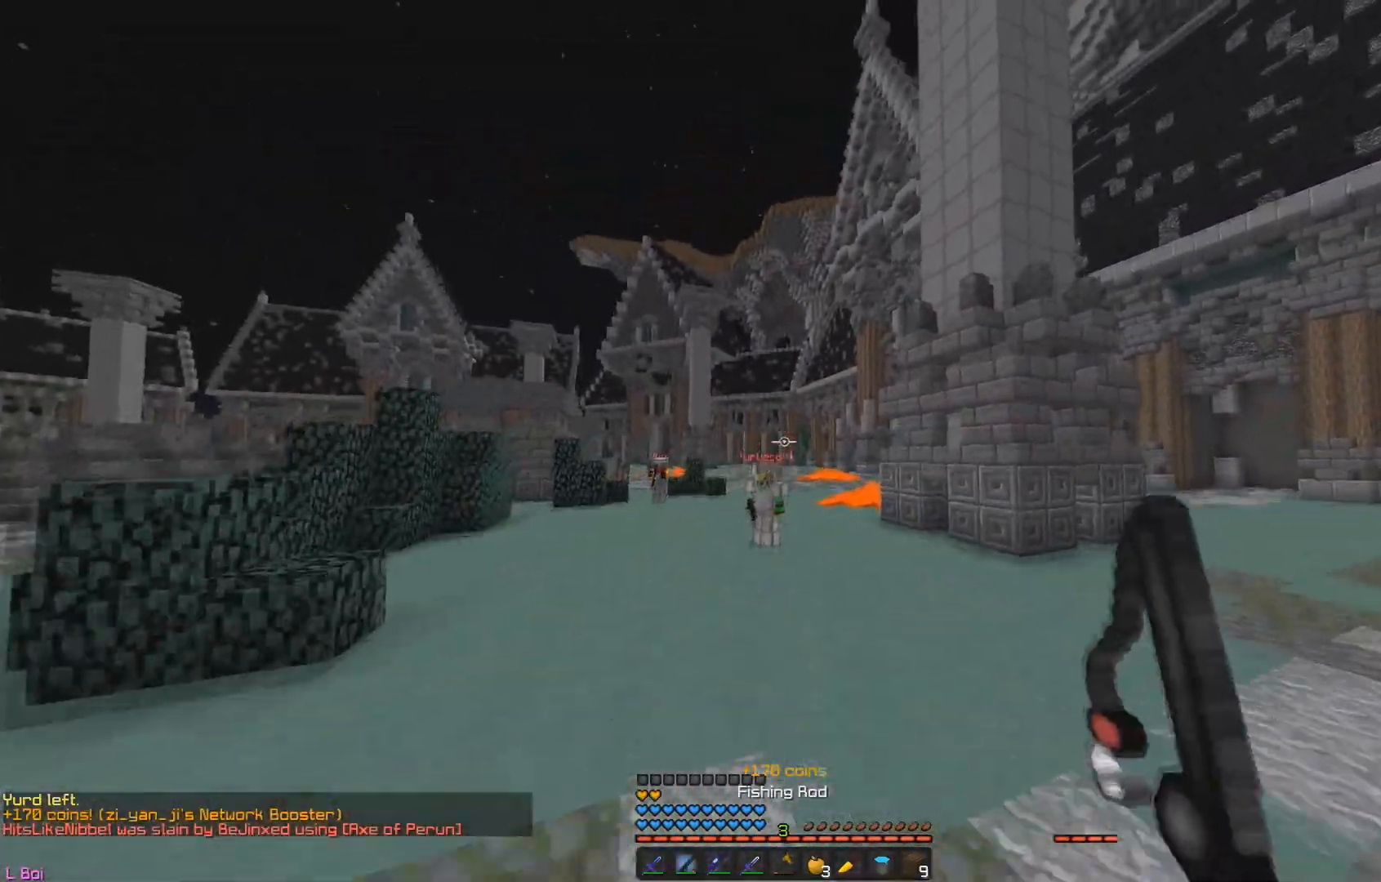
{"keys": ["w"], "mouse": [], "events": [[84, "a", "down"], [384, "a", "up"]]}
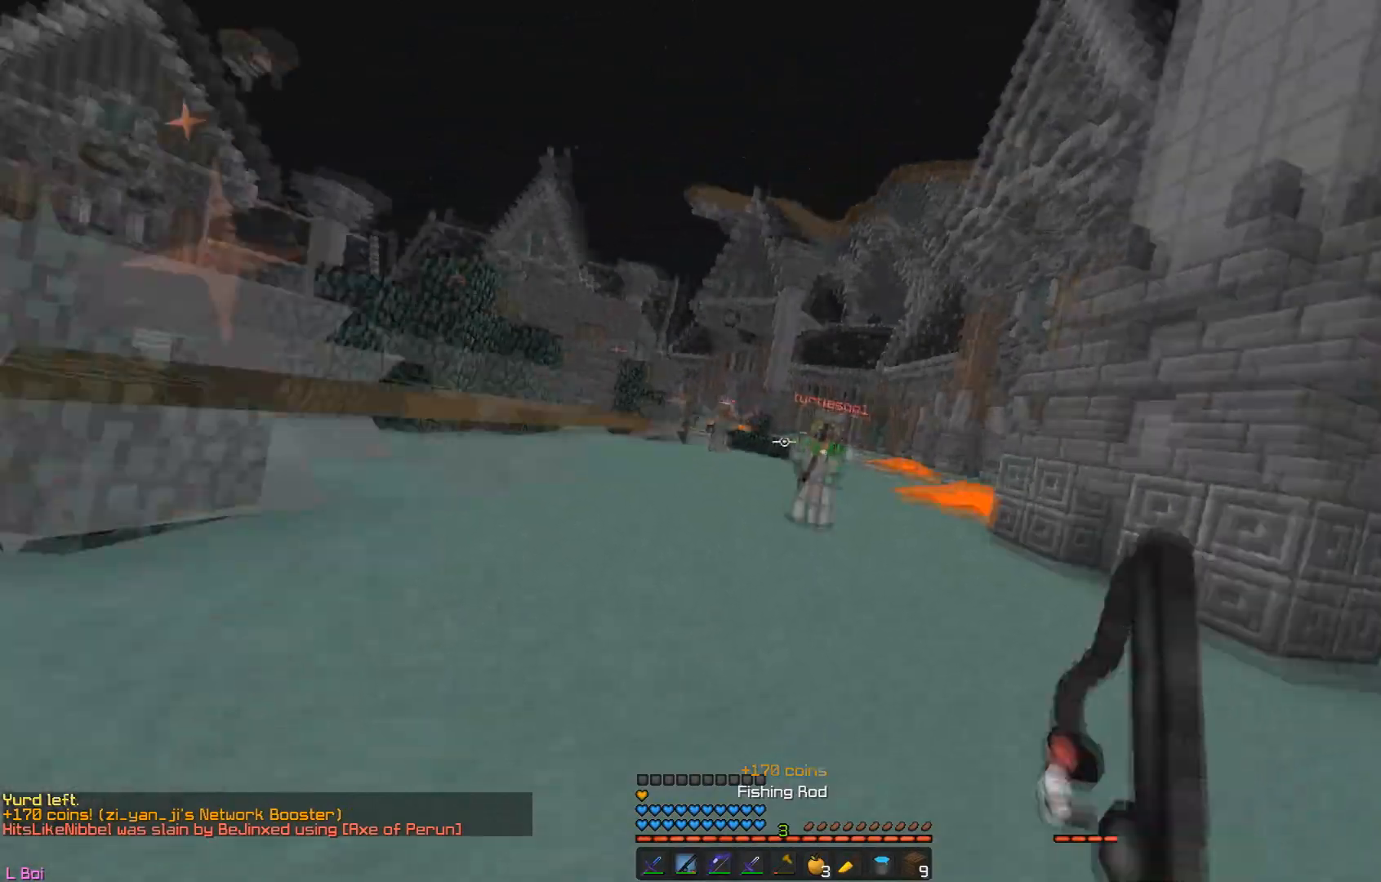
{"keys": ["d", "w"], "mouse": ["right"], "events": [[417, "mouse_right", "down"], [484, "d", "down"]]}
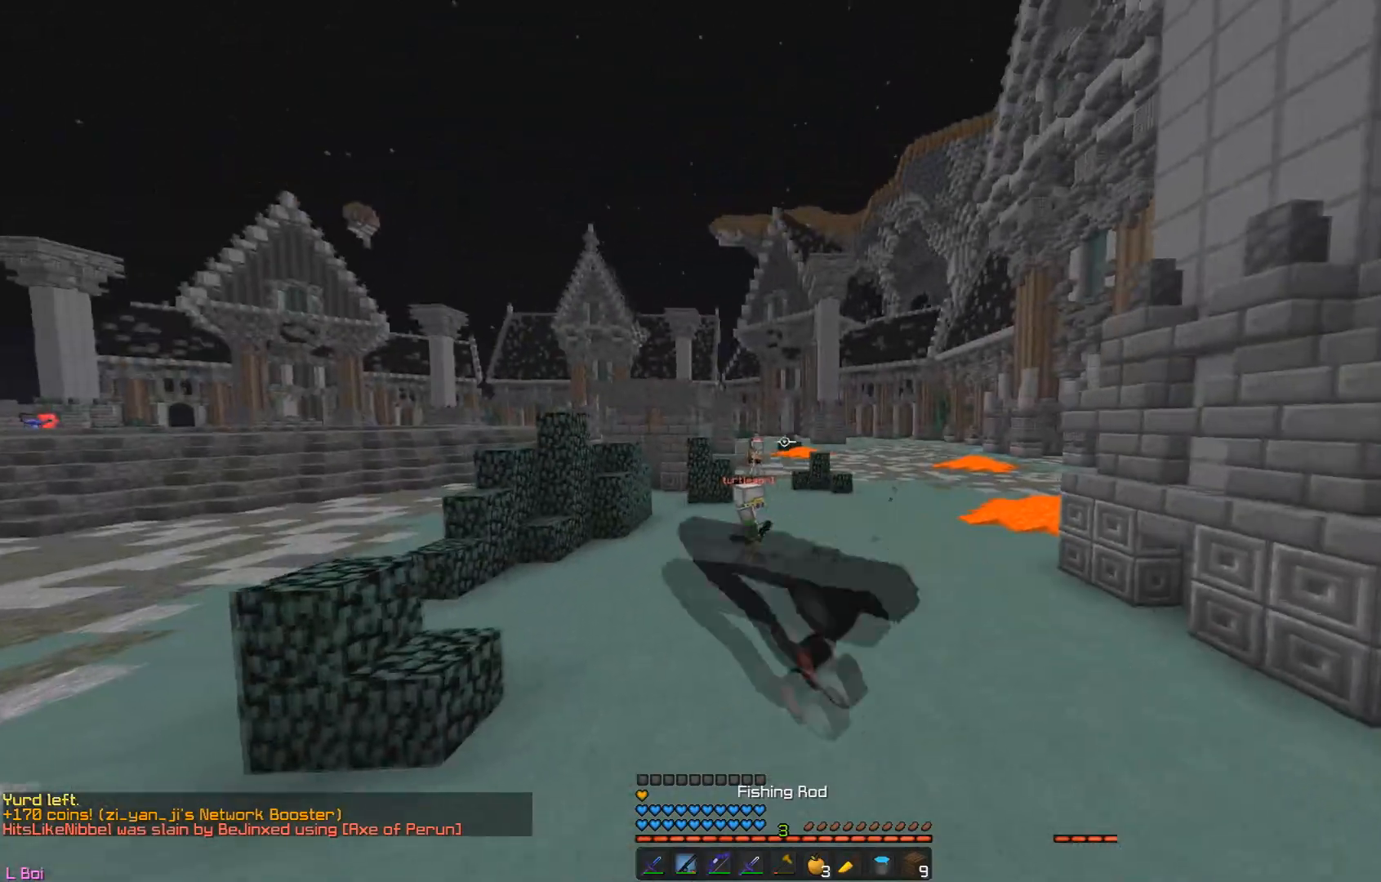
{"keys": ["w"], "mouse": [], "events": [[67, "mouse_right", "up"], [284, "d", "up"]]}